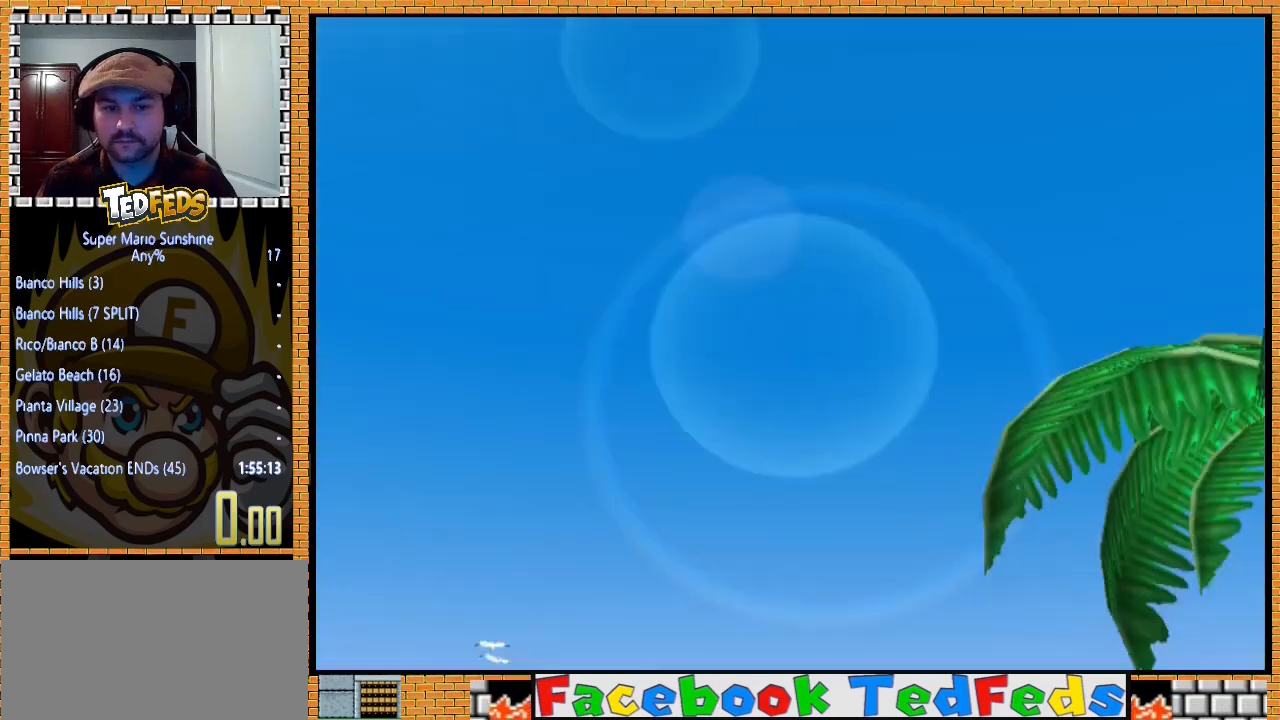
Gameplay with a controller (Xbox layout); each line is a JSON object with the inputs held at the frame after it. "events" lists button and stick changes between this image and that frame as [ms after this image, input, new state], when the widget could be followed in between. Not read: L2 L3 R2 R3.
{"buttons": [], "left_stick": "left", "right_stick": "center", "events": [[367, "left_stick", "left"]]}
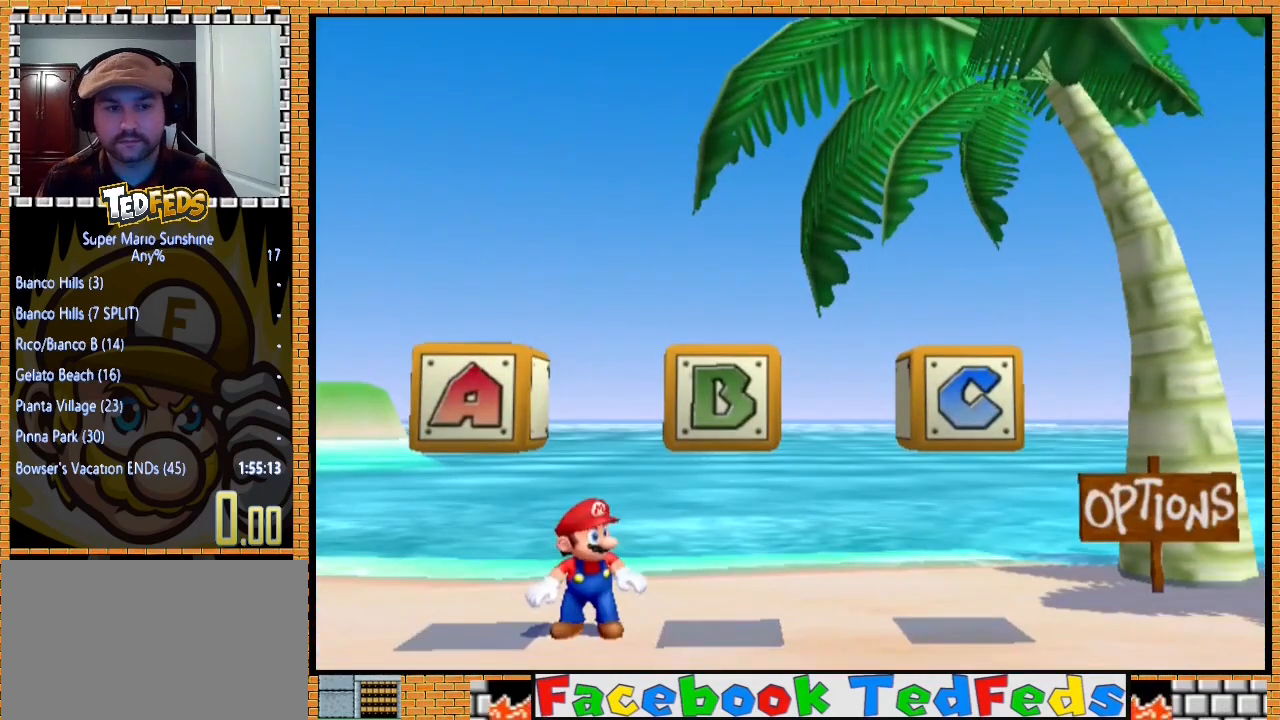
{"buttons": [], "left_stick": "left", "right_stick": "center", "events": [[167, "left_stick", "center"], [467, "left_stick", "left"]]}
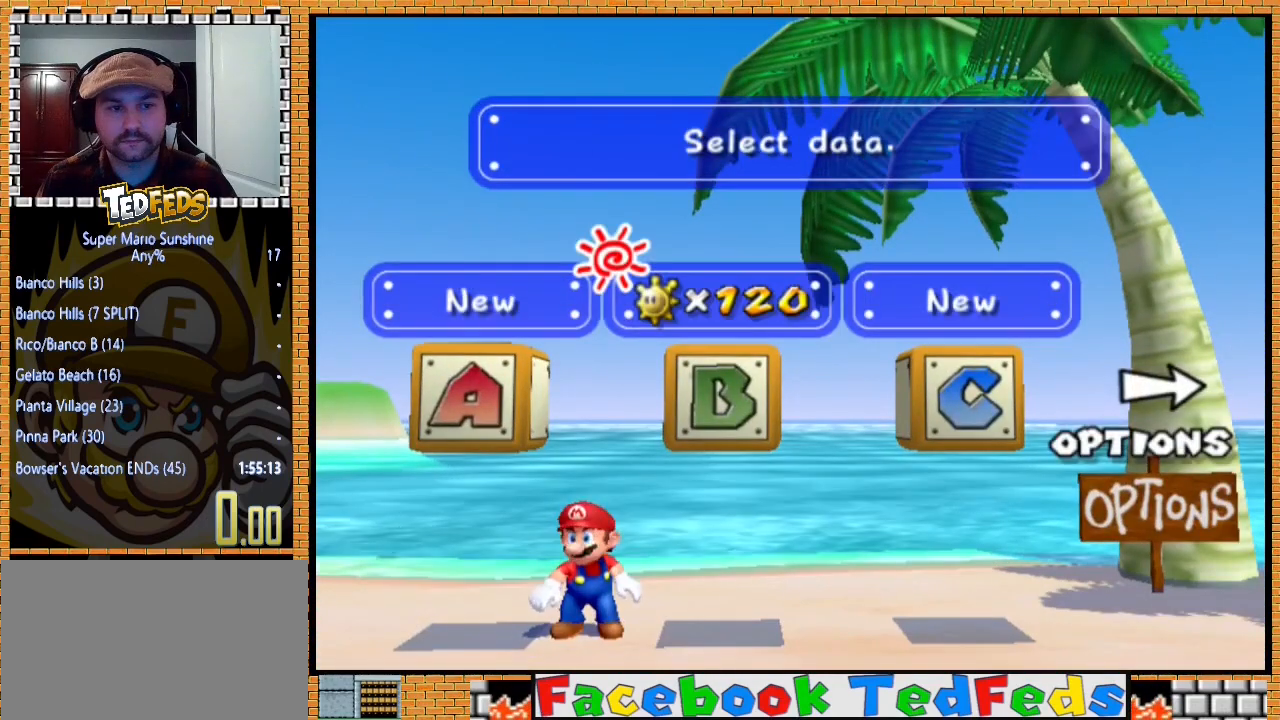
{"buttons": [], "left_stick": "center", "right_stick": "center", "events": [[133, "left_stick", "center"]]}
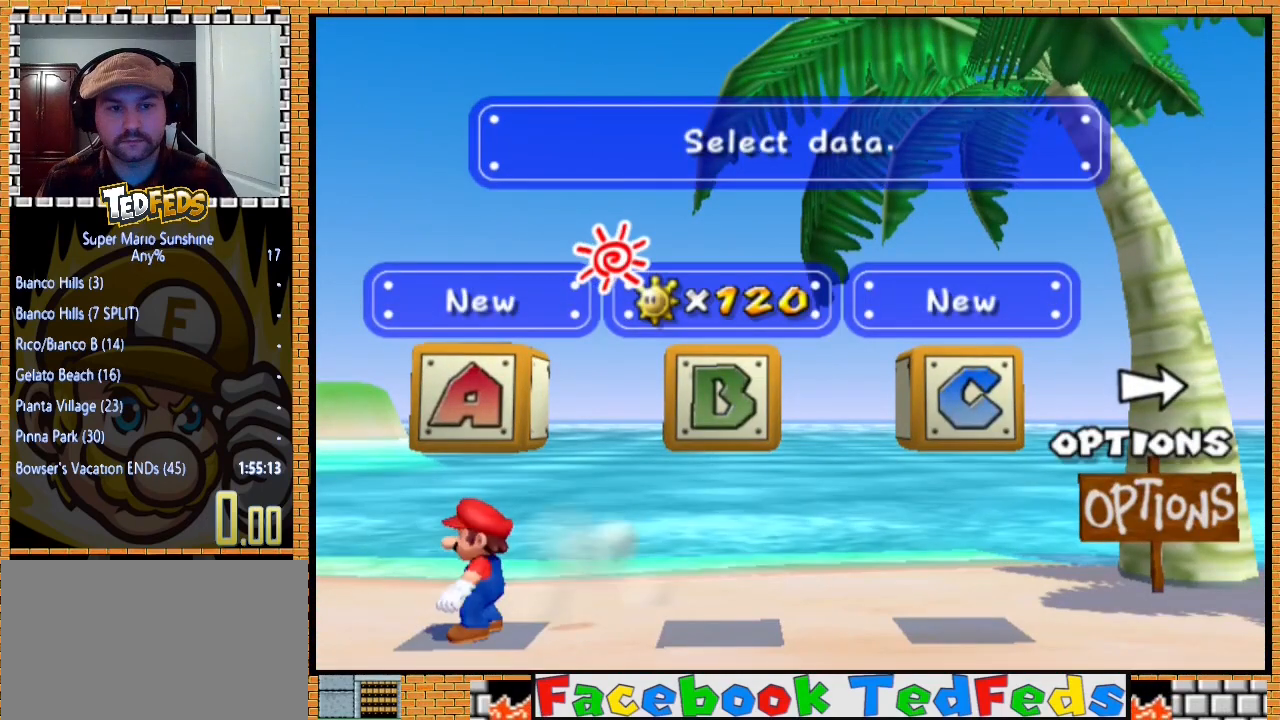
{"buttons": [], "left_stick": "center", "right_stick": "center", "events": []}
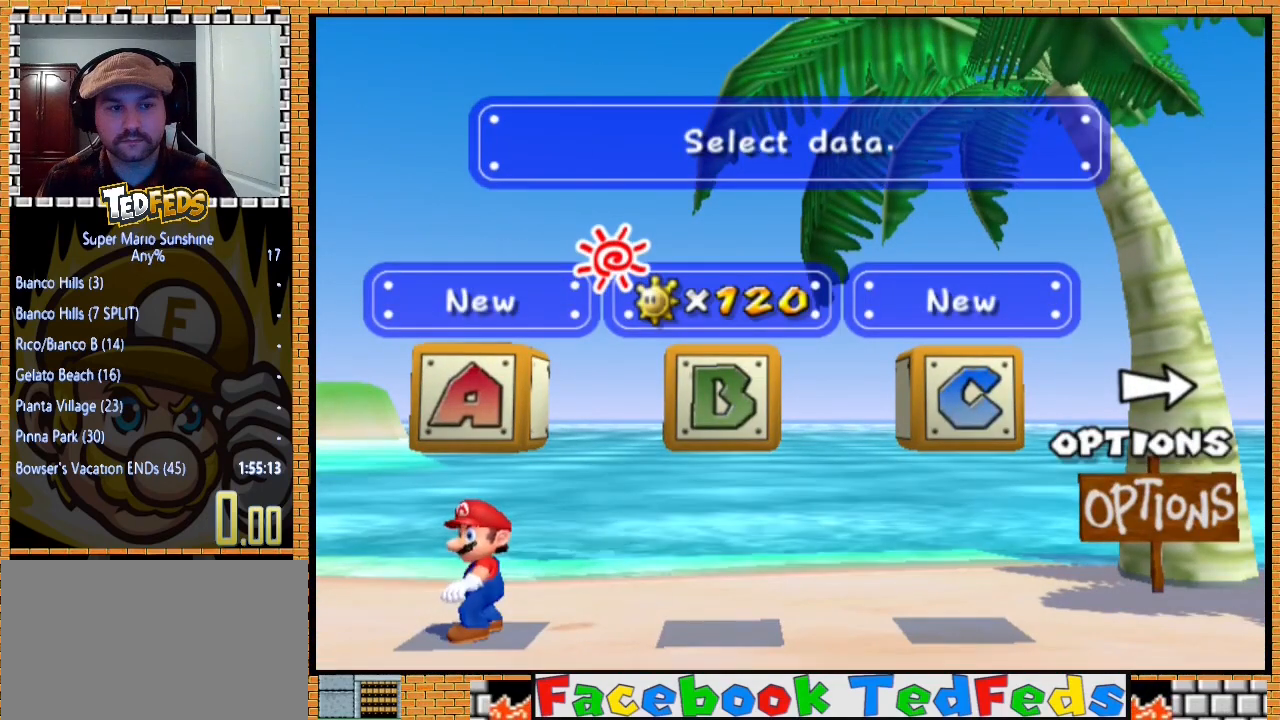
{"buttons": ["A"], "left_stick": "center", "right_stick": "center", "events": [[467, "A", "down"]]}
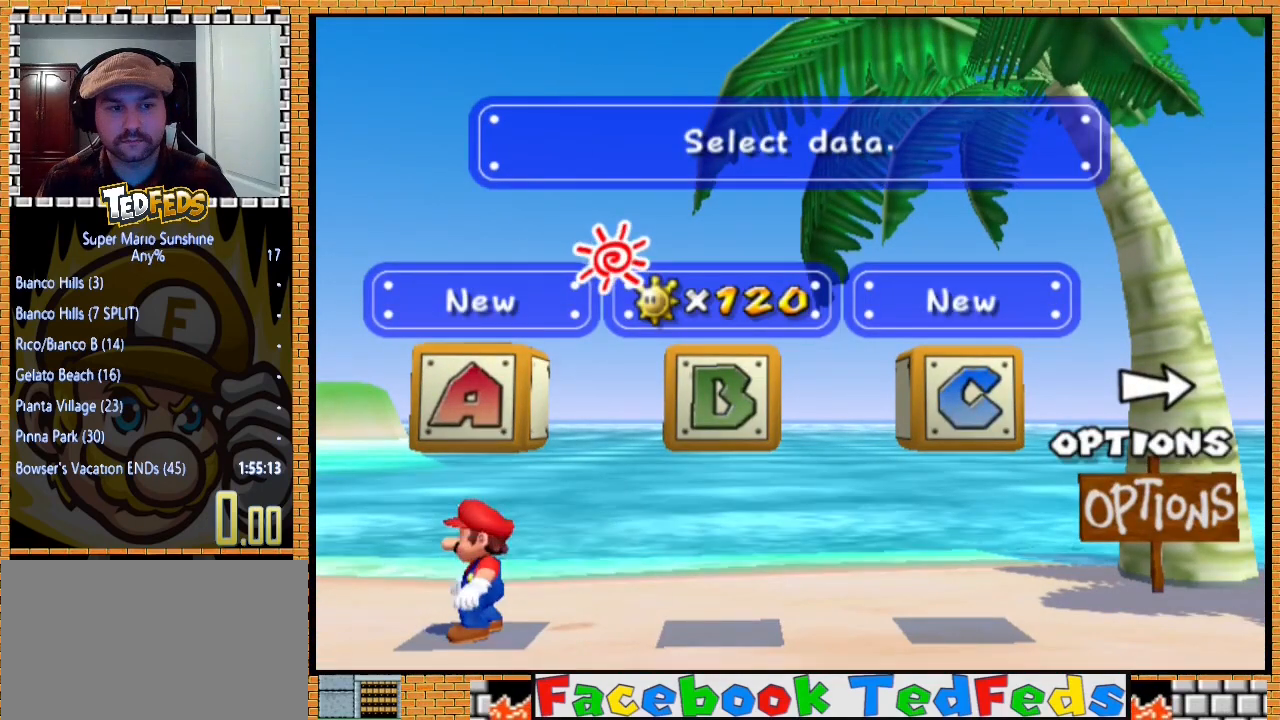
{"buttons": [], "left_stick": "center", "right_stick": "center", "events": [[133, "A", "up"]]}
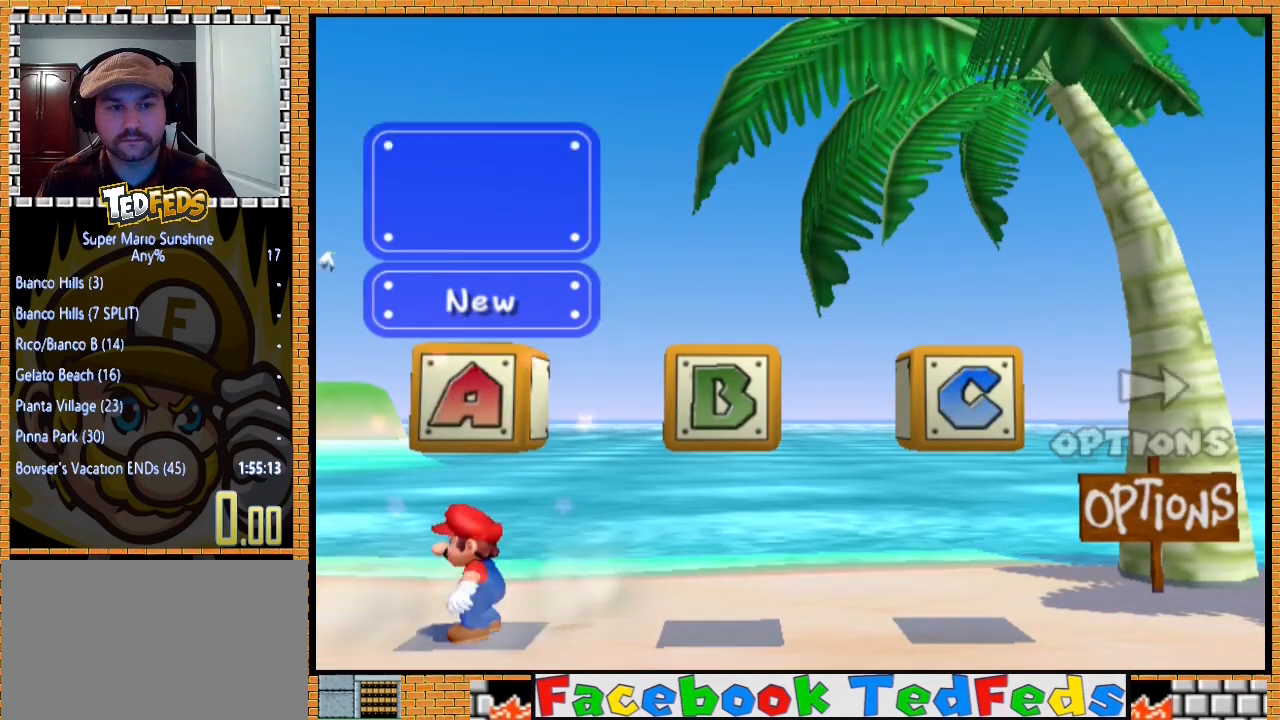
{"buttons": [], "left_stick": "center", "right_stick": "center", "events": []}
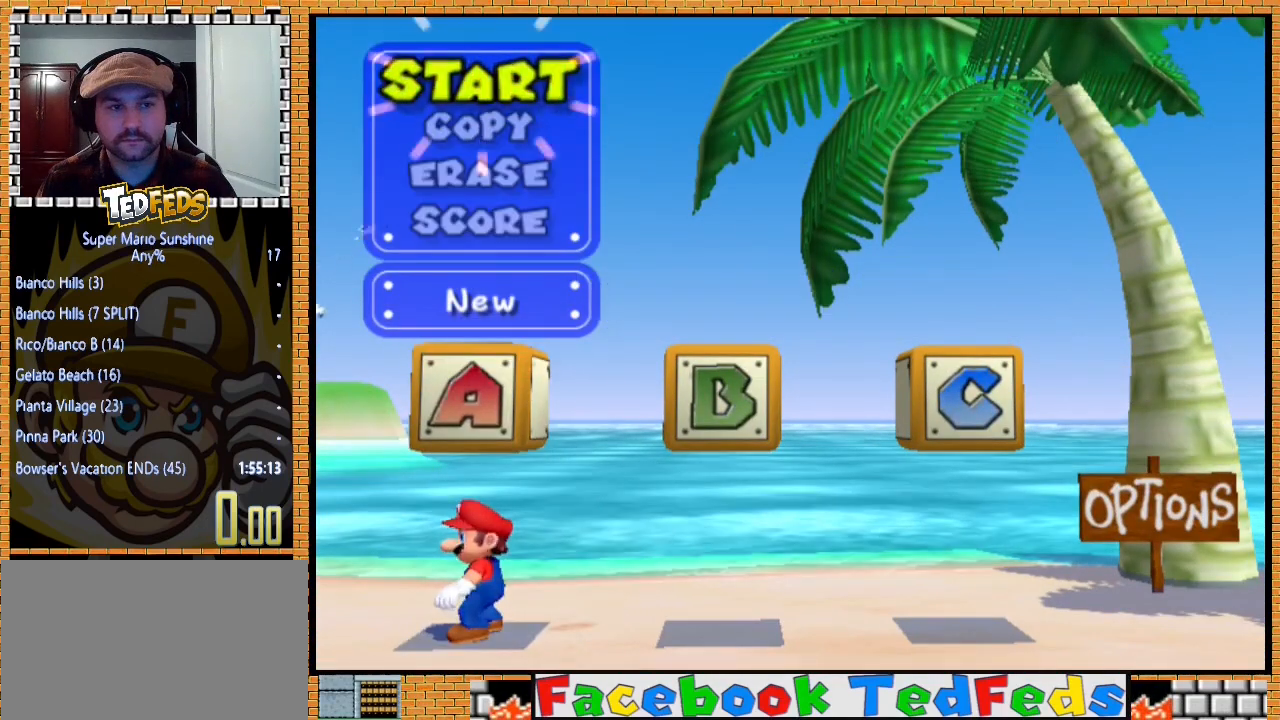
{"buttons": [], "left_stick": "center", "right_stick": "center", "events": []}
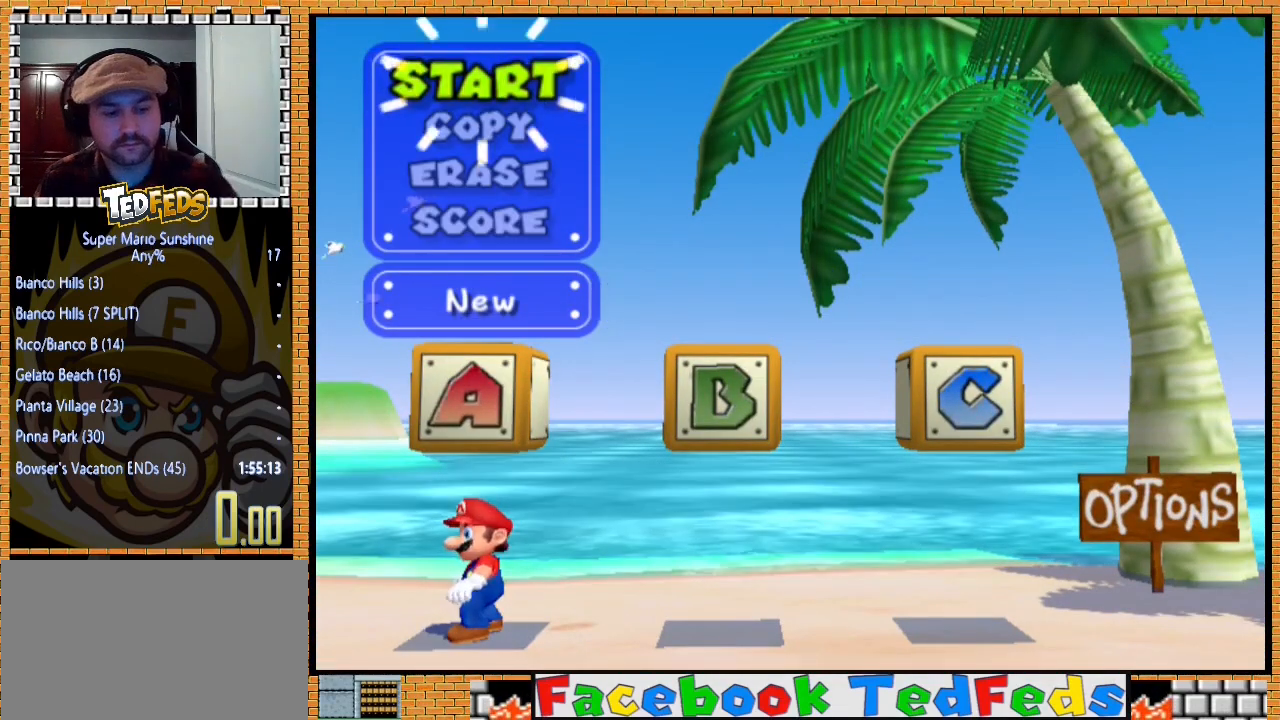
{"buttons": [], "left_stick": "center", "right_stick": "center", "events": []}
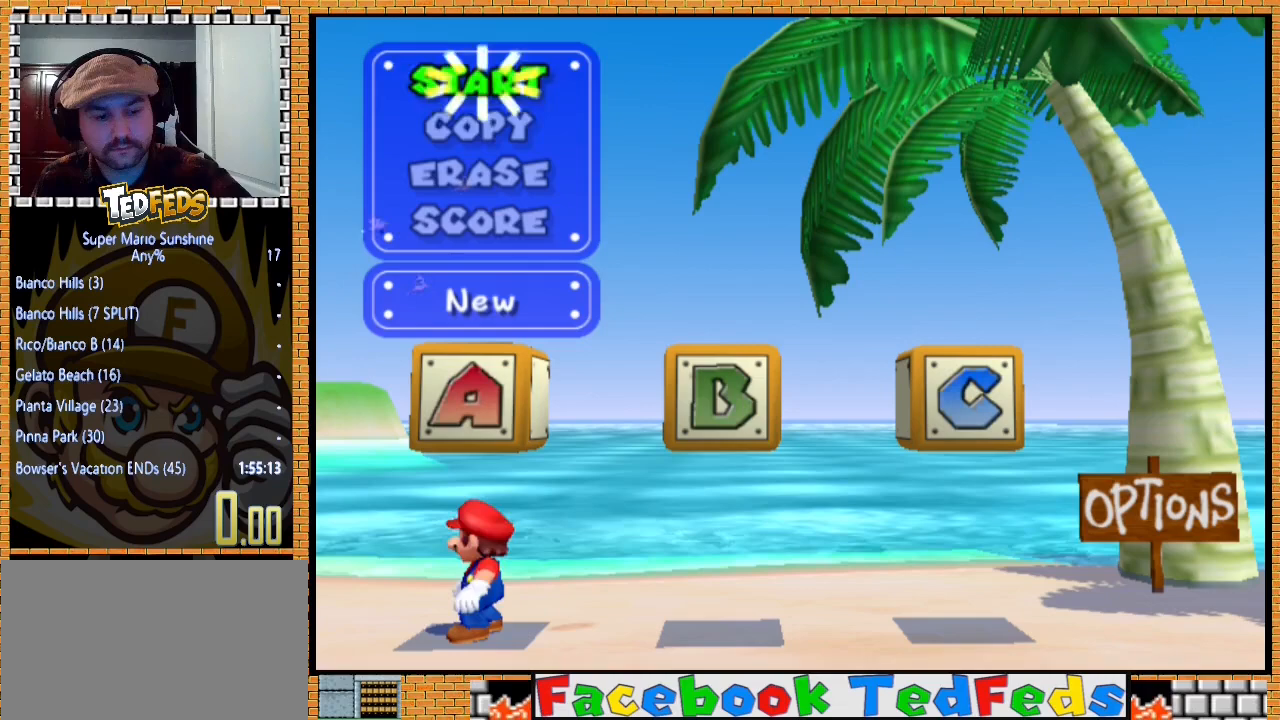
{"buttons": [], "left_stick": "center", "right_stick": "center", "events": [[400, "A", "down"], [500, "A", "up"]]}
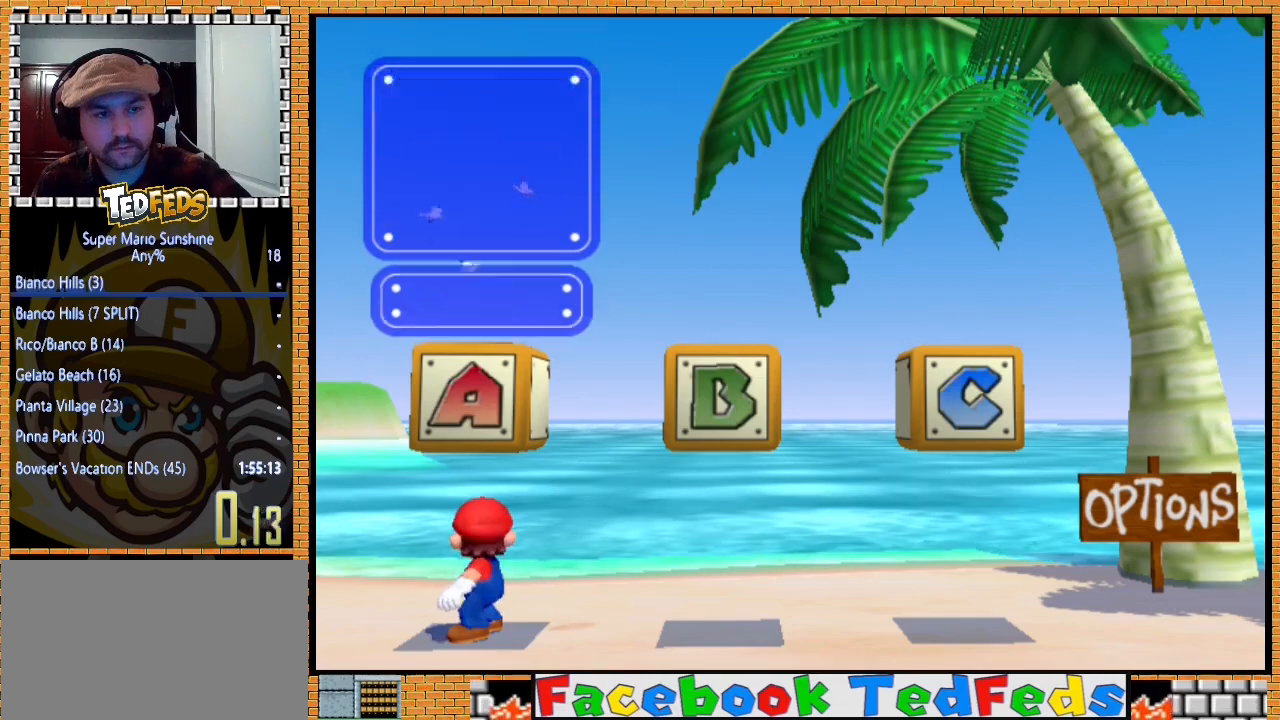
{"buttons": [], "left_stick": "center", "right_stick": "center", "events": []}
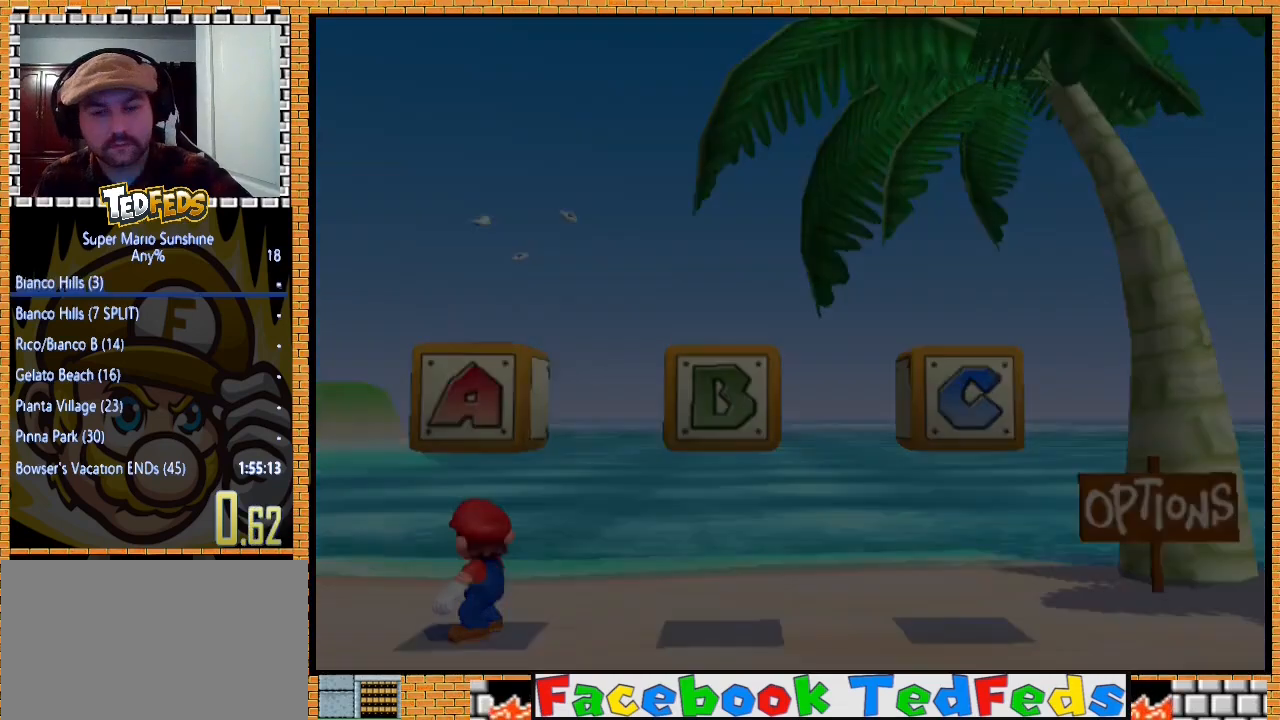
{"buttons": ["A"], "left_stick": "center", "right_stick": "center", "events": [[300, "A", "down"], [433, "A", "up"], [500, "A", "down"]]}
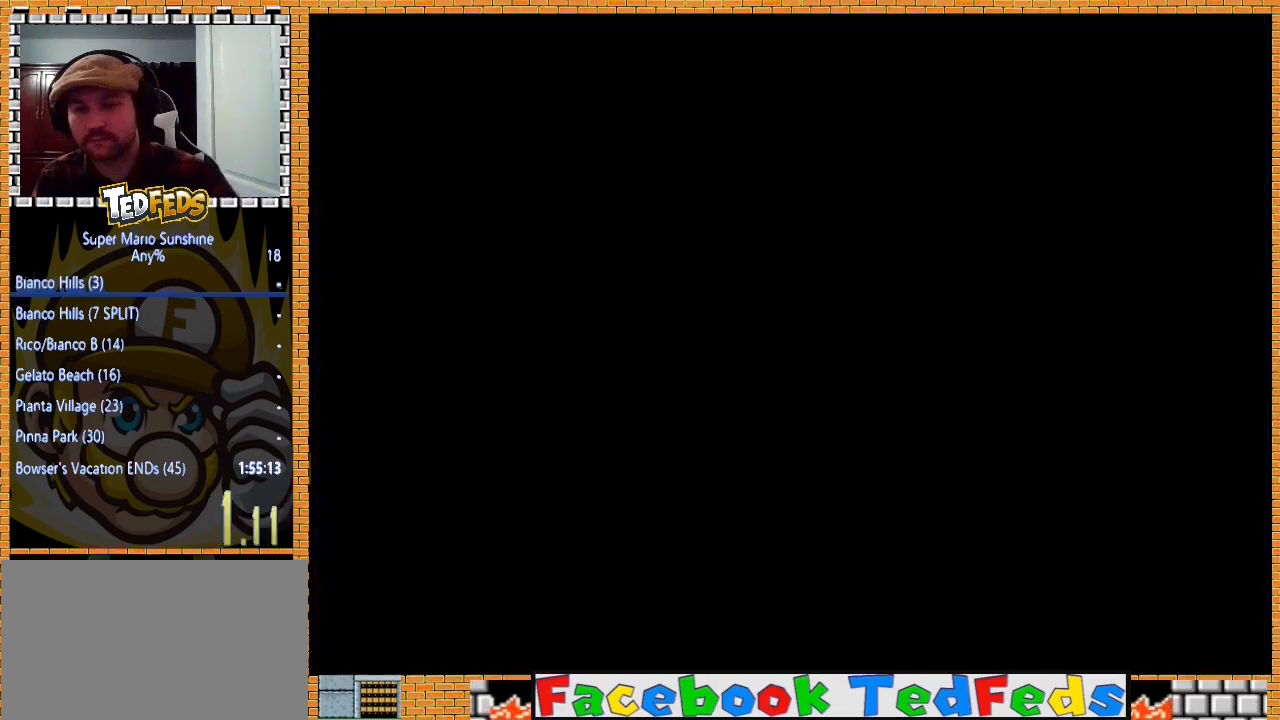
{"buttons": [], "left_stick": "center", "right_stick": "center", "events": [[133, "A", "up"], [167, "A", "down"], [467, "A", "up"]]}
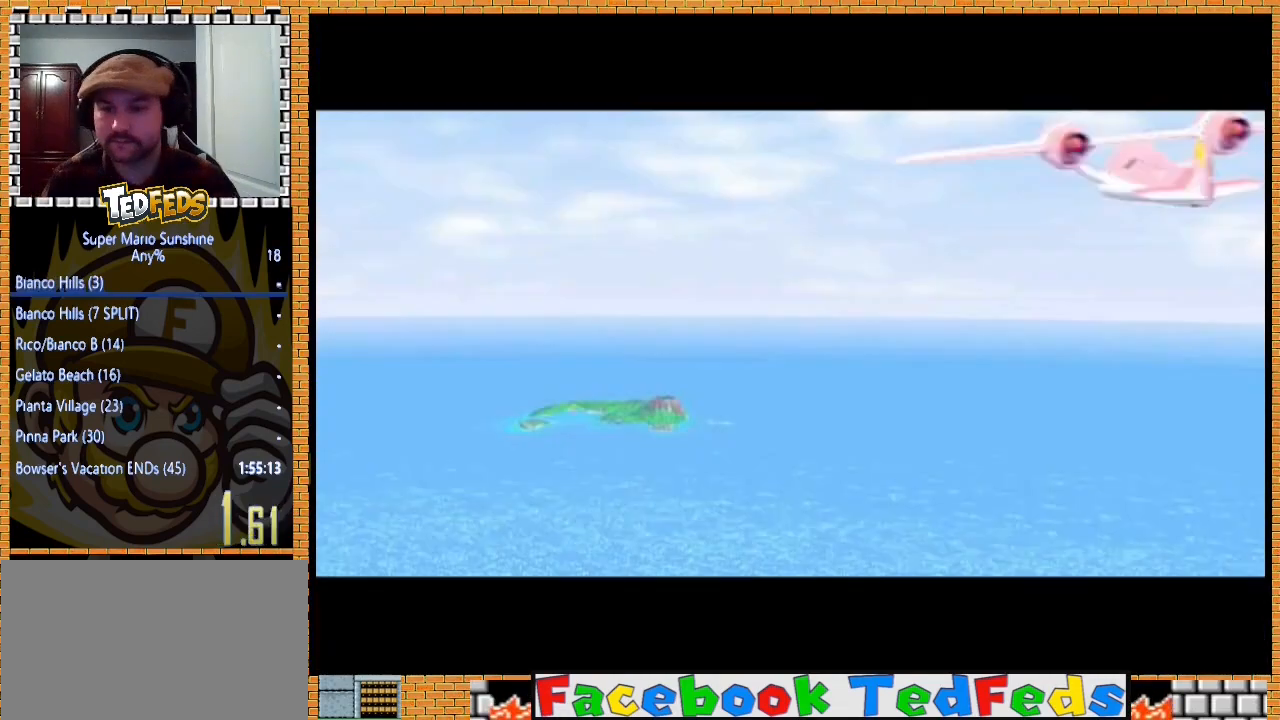
{"buttons": [], "left_stick": "center", "right_stick": "center", "events": [[33, "A", "down"], [133, "A", "up"], [200, "A", "down"], [300, "A", "up"], [367, "A", "down"], [500, "A", "up"]]}
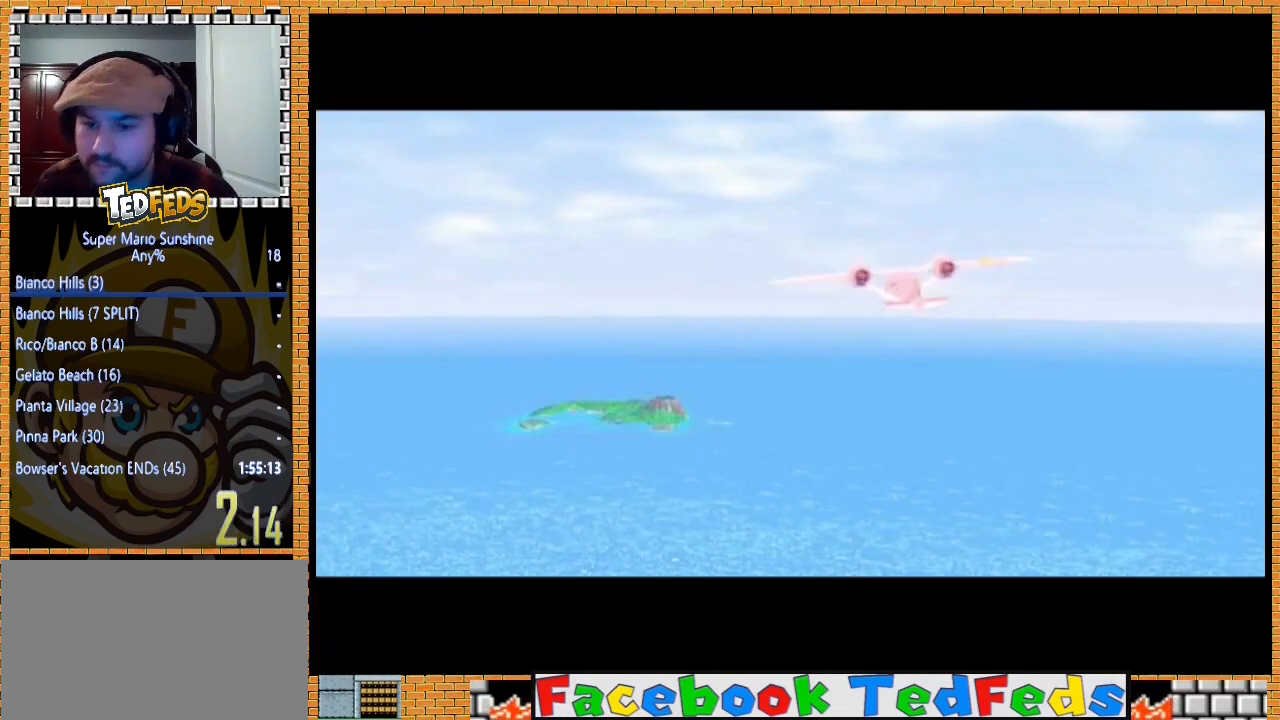
{"buttons": [], "left_stick": "center", "right_stick": "center", "events": [[33, "A", "down"], [200, "A", "up"], [233, "A", "down"], [333, "A", "up"], [433, "A", "down"], [500, "A", "up"]]}
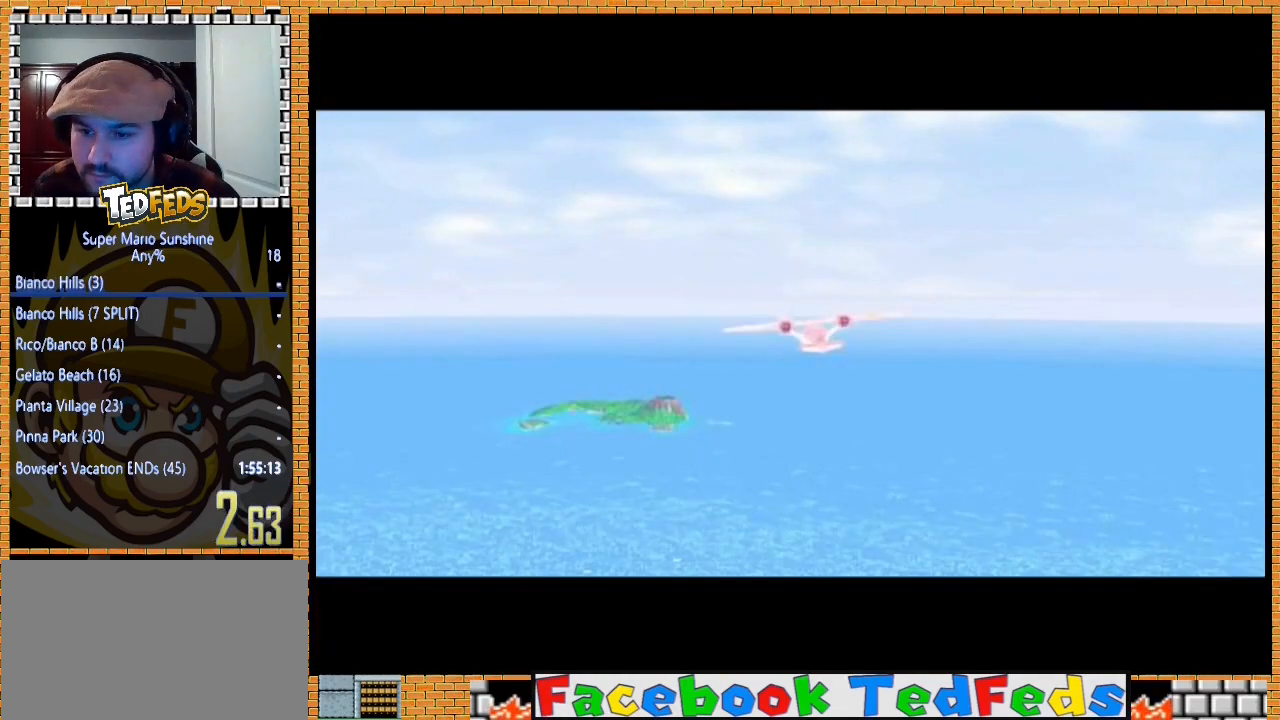
{"buttons": ["A"], "left_stick": "center", "right_stick": "center", "events": [[100, "A", "down"], [167, "A", "up"], [267, "A", "down"], [400, "A", "up"], [433, "A", "down"]]}
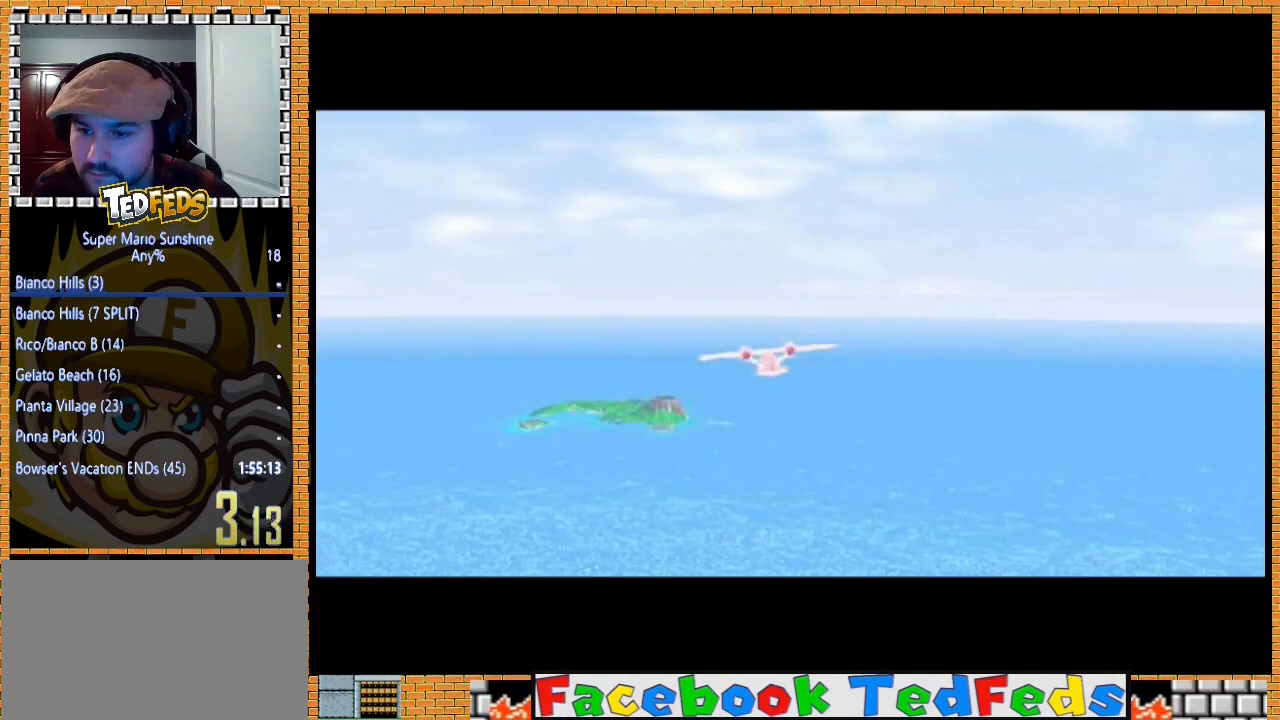
{"buttons": ["A"], "left_stick": "center", "right_stick": "center", "events": [[67, "A", "up"], [133, "A", "down"], [267, "A", "up"], [333, "A", "down"], [400, "A", "up"], [500, "A", "down"]]}
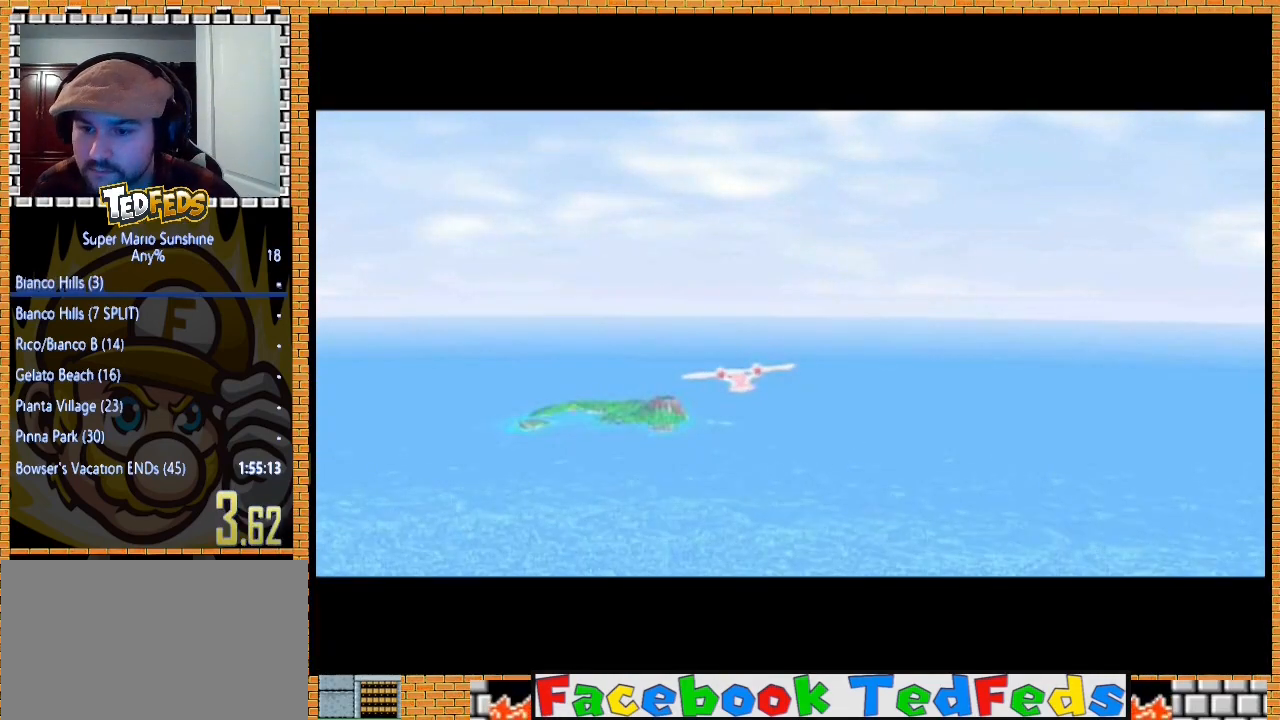
{"buttons": [], "left_stick": "center", "right_stick": "center", "events": [[67, "A", "up"], [133, "A", "down"], [267, "A", "up"], [300, "A", "down"], [433, "A", "up"]]}